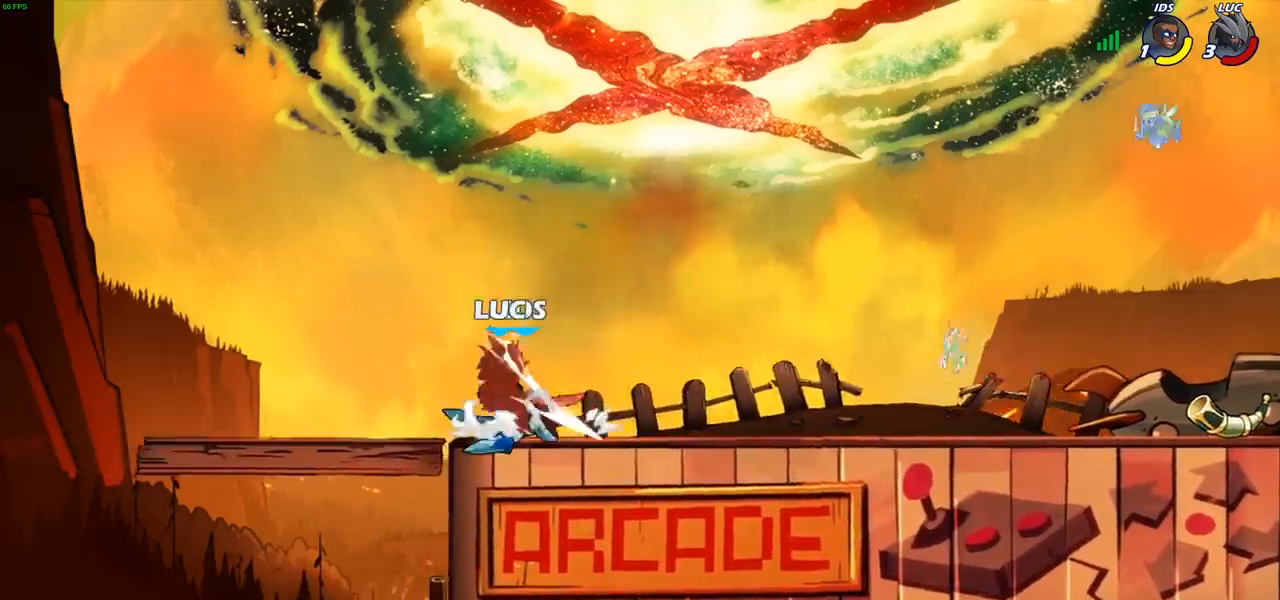
Gameplay with a controller (PlayStation layout); each line is a JSON object with the inputs held at the frame after it. "events" lists button and stick changes between this image and that frame as [ms after this image, input, new state], when the widget could be followed in between. Not read: R1.
{"buttons": ["R2"], "left_stick": "down", "right_stick": "center", "events": [[100, "left_stick", "center"], [133, "R2", "up"], [233, "left_stick", "down"], [300, "R2", "down"]]}
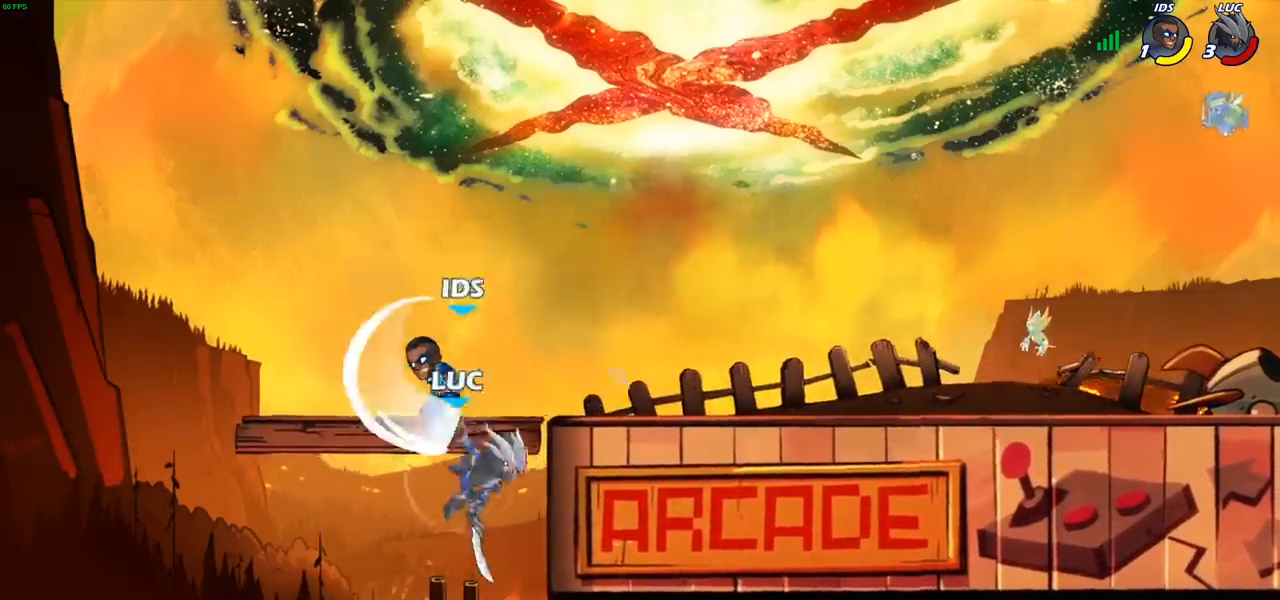
{"buttons": [], "left_stick": "left", "right_stick": "center", "events": [[167, "R2", "up"], [183, "left_stick", "left"], [217, "CROSS", "down"], [300, "CIRCLE", "down"], [300, "CROSS", "up"], [417, "CIRCLE", "up"]]}
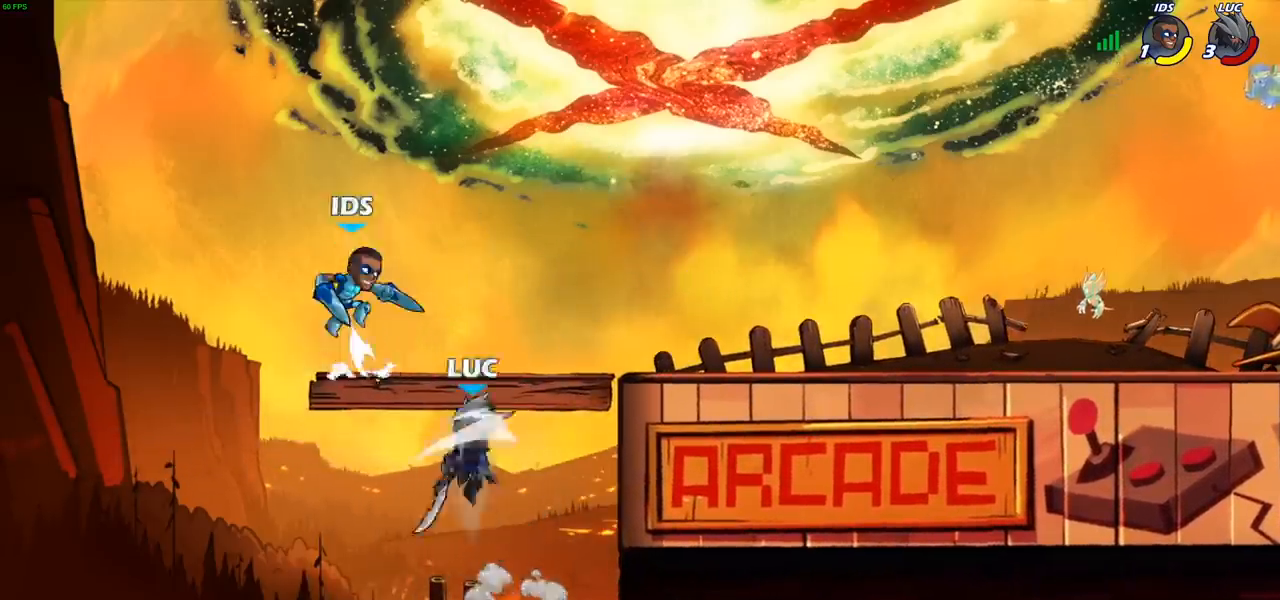
{"buttons": [], "left_stick": "up-right", "right_stick": "center", "events": [[167, "left_stick", "up-right"]]}
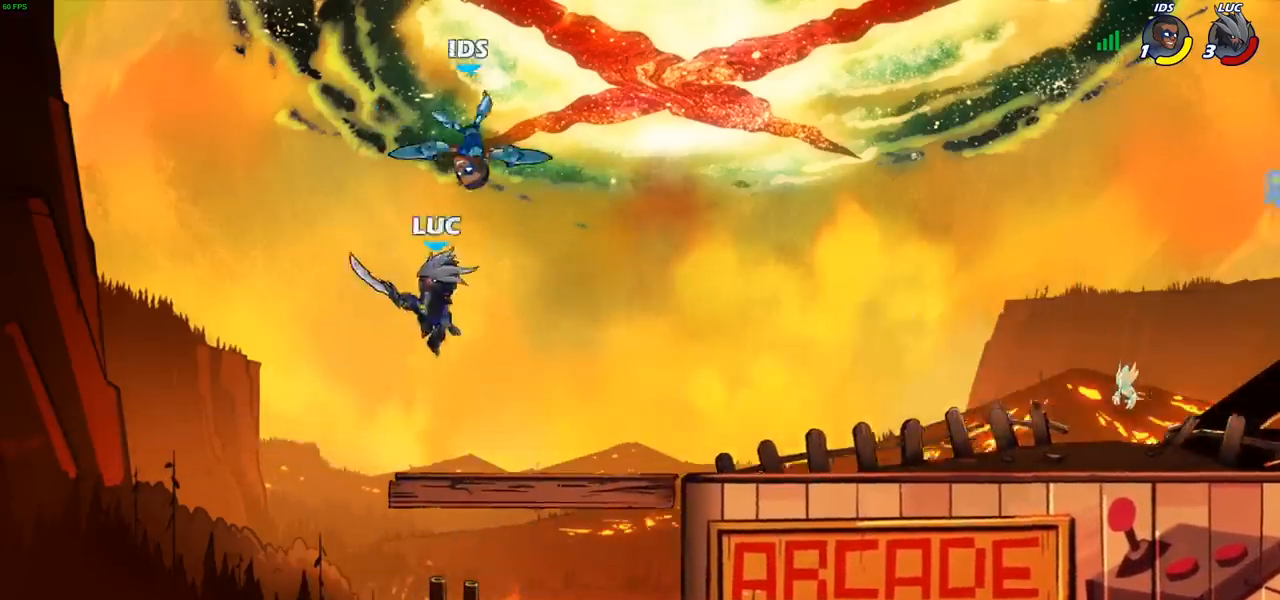
{"buttons": [], "left_stick": "up-left", "right_stick": "center", "events": [[117, "CROSS", "down"], [117, "left_stick", "up"], [167, "SQUARE", "down"], [200, "CROSS", "up"], [200, "right_stick", "down-left"], [267, "SQUARE", "up"], [267, "right_stick", "center"], [283, "left_stick", "up-left"]]}
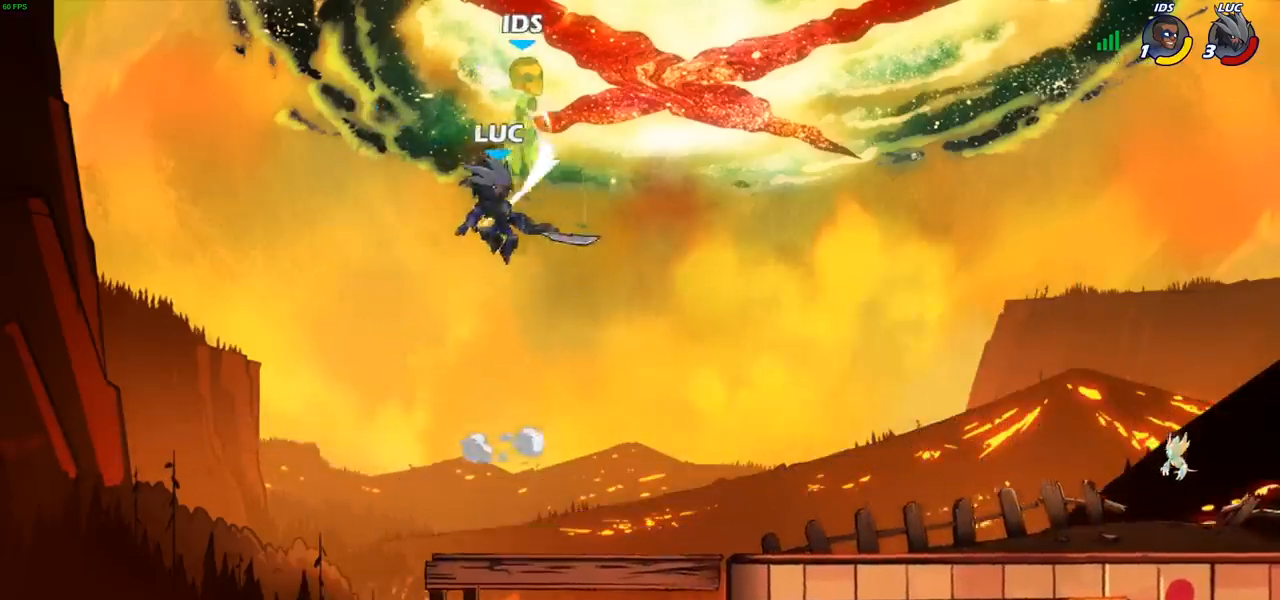
{"buttons": [], "left_stick": "right", "right_stick": "center", "events": [[83, "left_stick", "center"], [217, "left_stick", "right"], [300, "left_stick", "down-right"], [500, "left_stick", "right"]]}
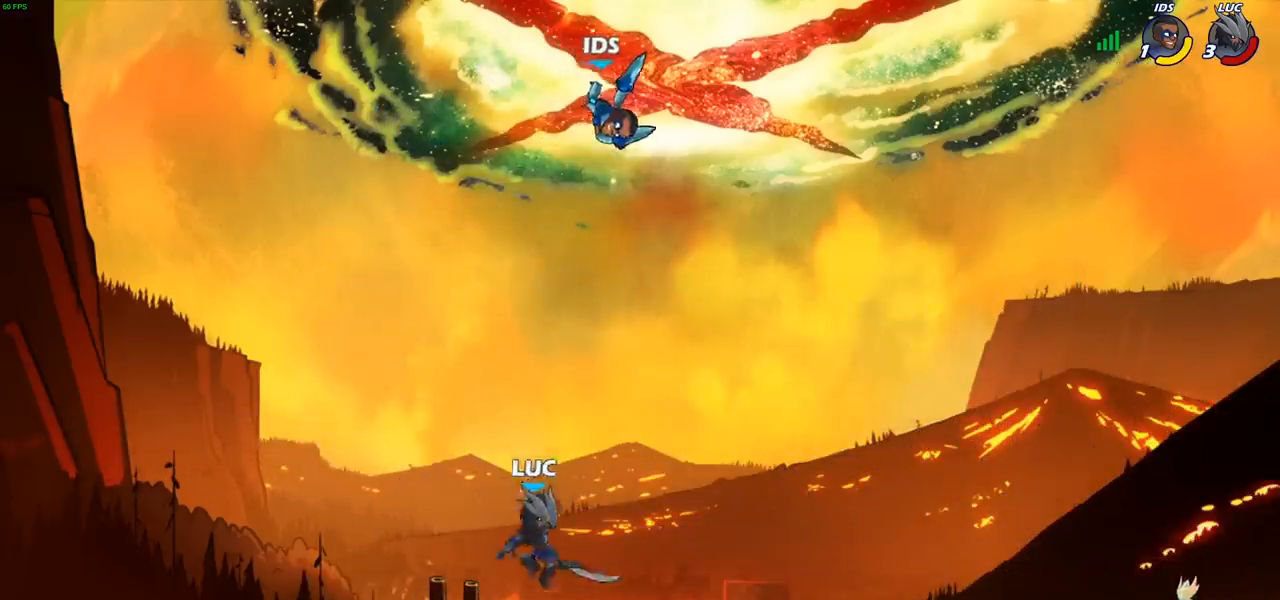
{"buttons": ["L1"], "left_stick": "right", "right_stick": "center", "events": [[167, "CROSS", "down"], [183, "left_stick", "up"], [217, "SQUARE", "down"], [283, "CROSS", "up"], [300, "SQUARE", "up"], [333, "left_stick", "up-right"], [433, "left_stick", "right"], [500, "L1", "down"]]}
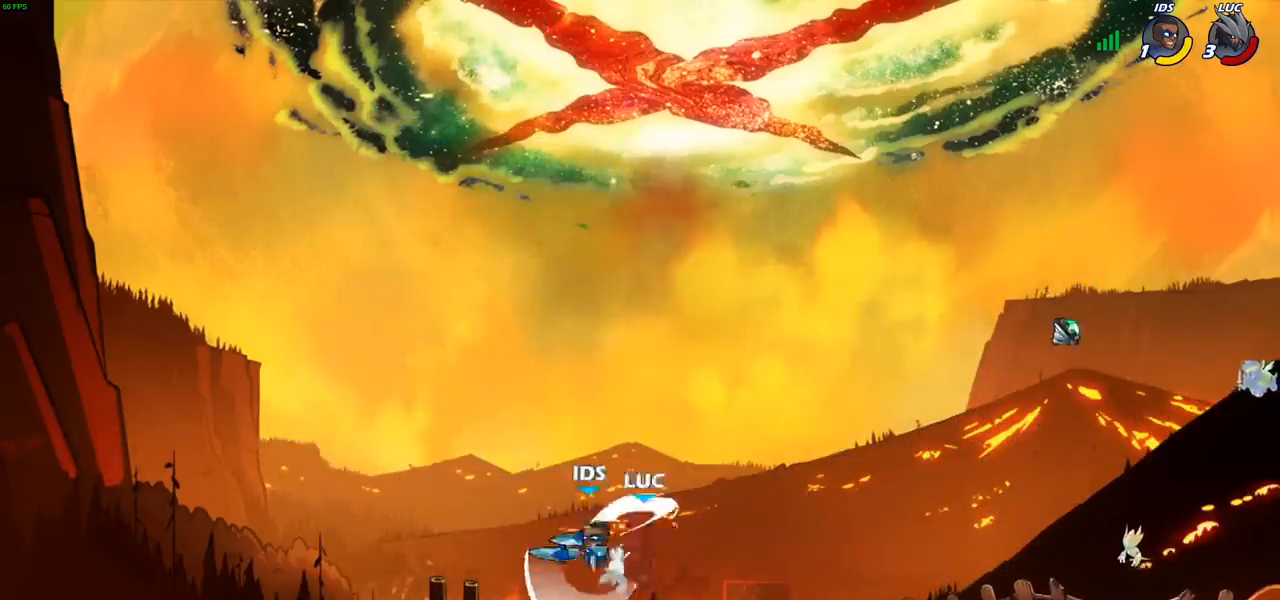
{"buttons": [], "left_stick": "down-left", "right_stick": "center", "events": [[17, "L1", "up"], [467, "left_stick", "down-left"]]}
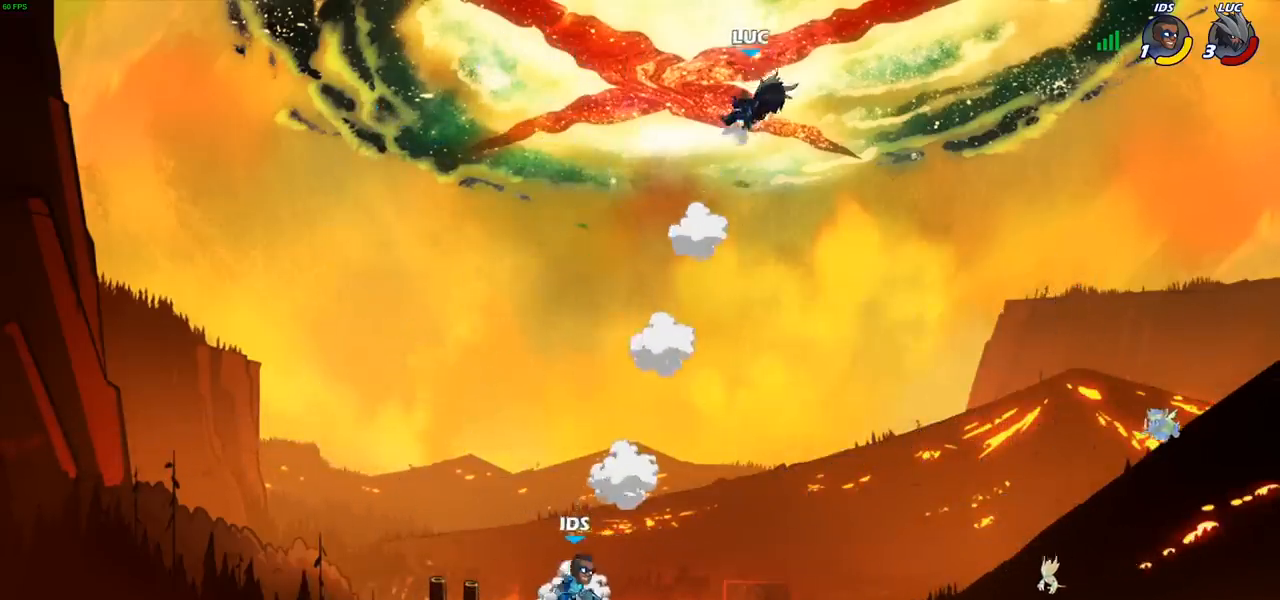
{"buttons": ["CIRCLE"], "left_stick": "down-left", "right_stick": "center", "events": [[67, "CIRCLE", "down"]]}
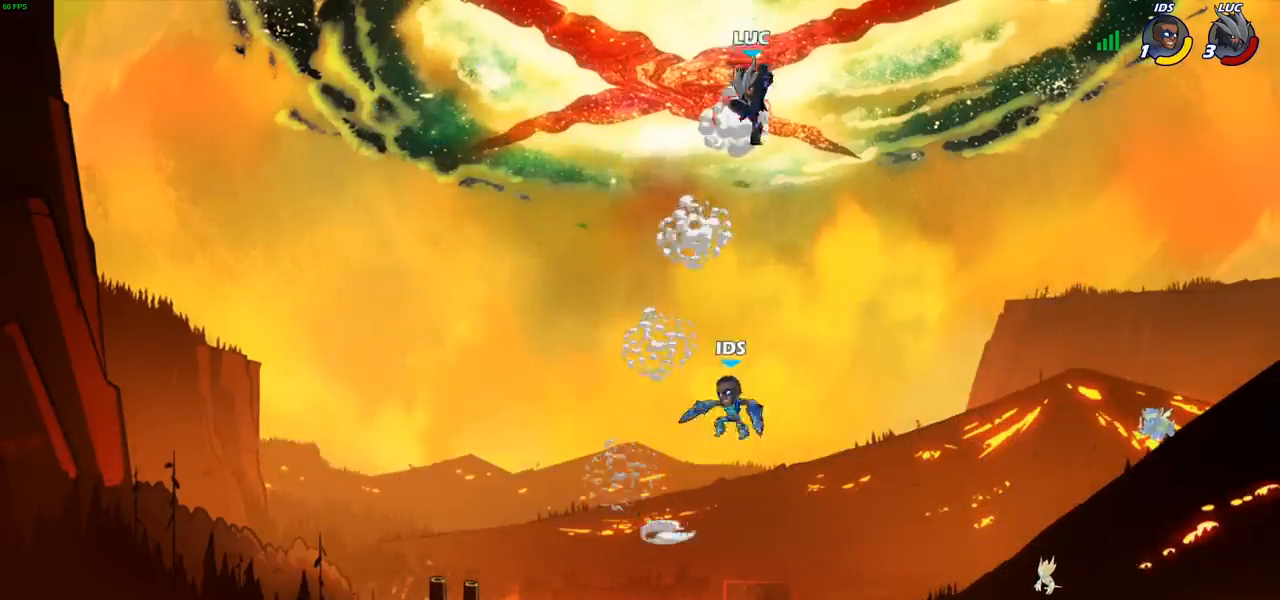
{"buttons": [], "left_stick": "center", "right_stick": "center", "events": [[300, "CIRCLE", "up"], [417, "left_stick", "center"]]}
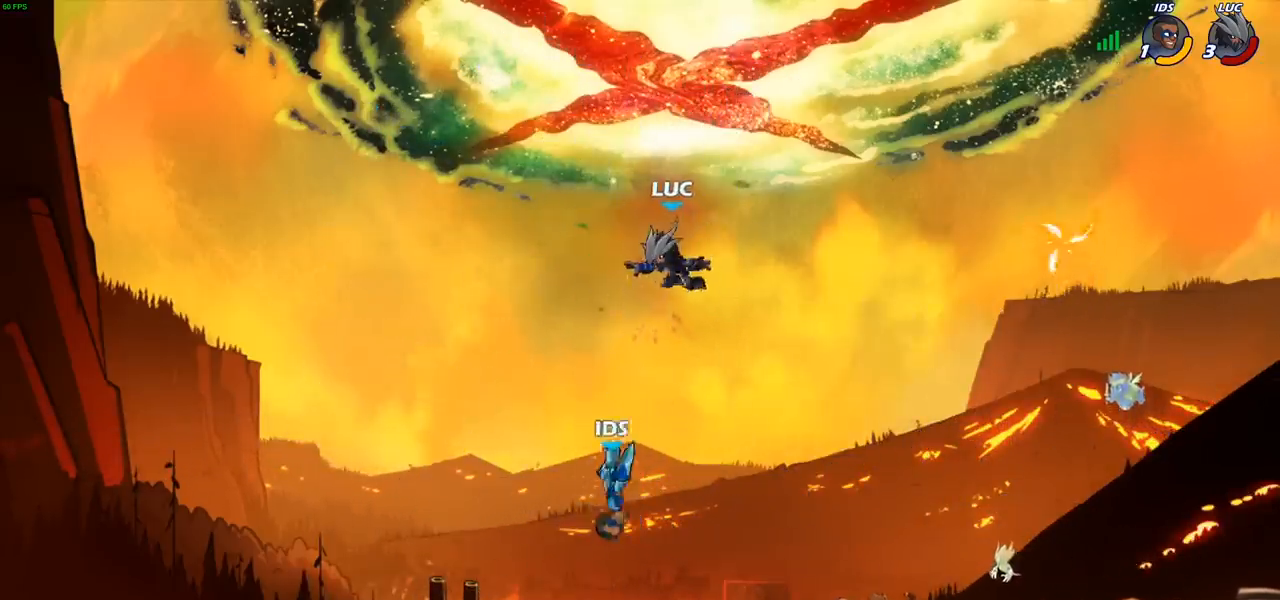
{"buttons": ["CROSS"], "left_stick": "right", "right_stick": "center", "events": [[117, "left_stick", "down-right"], [300, "left_stick", "right"], [483, "CROSS", "down"]]}
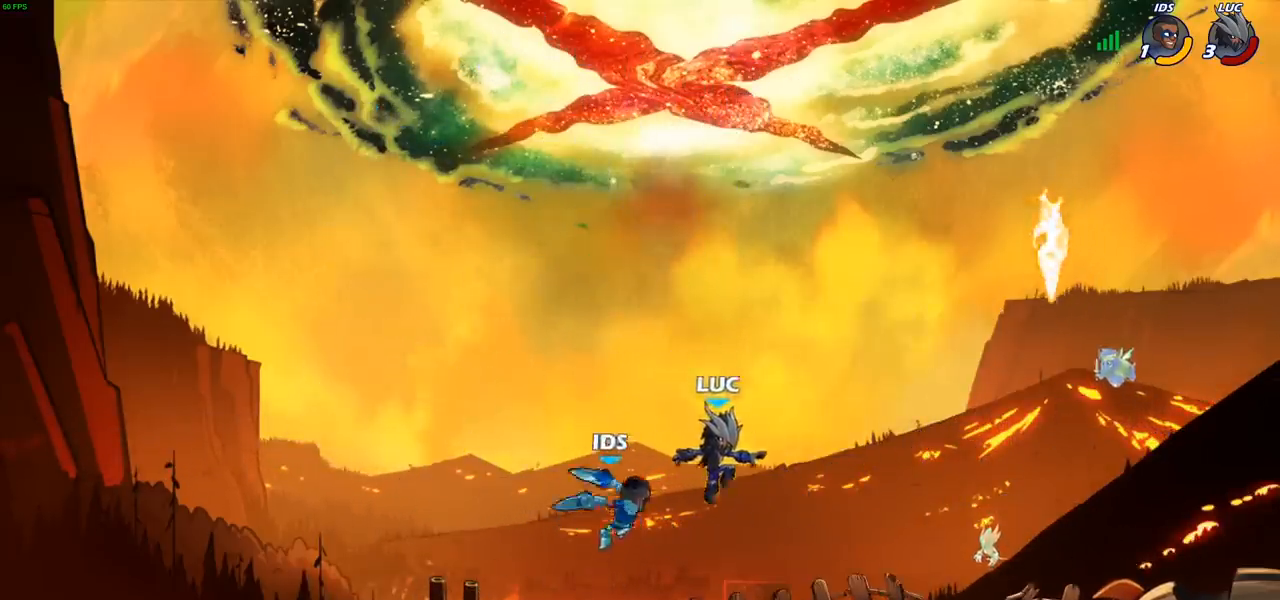
{"buttons": ["R2"], "left_stick": "left", "right_stick": "center", "events": [[50, "CROSS", "up"], [83, "R2", "down"], [83, "left_stick", "up-right"], [233, "R2", "up"], [250, "left_stick", "down-right"], [333, "left_stick", "down-left"], [483, "left_stick", "left"], [500, "R2", "down"]]}
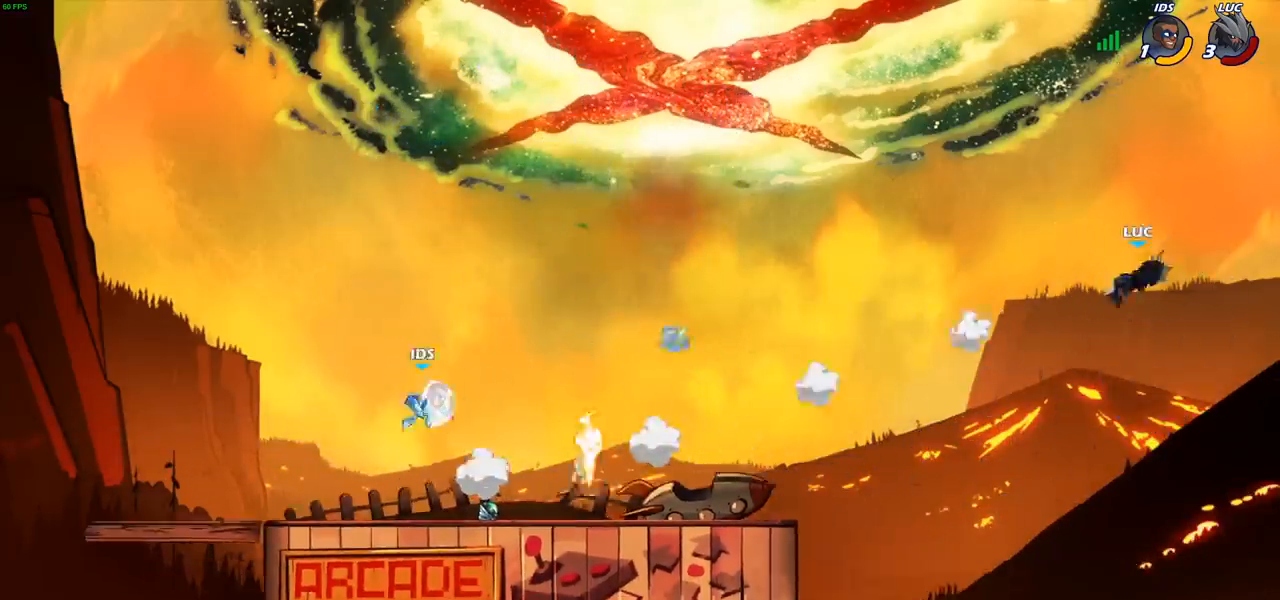
{"buttons": ["R2"], "left_stick": "left", "right_stick": "center", "events": [[133, "R2", "up"], [217, "R2", "down"], [350, "R2", "up"], [433, "R2", "down"]]}
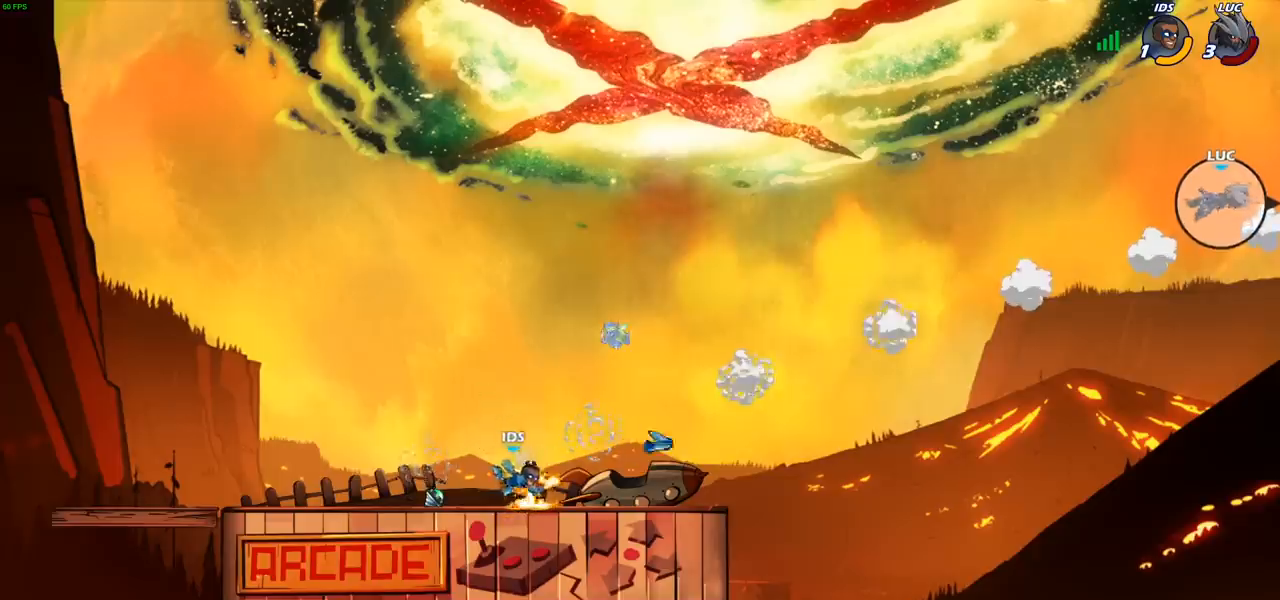
{"buttons": [], "left_stick": "center", "right_stick": "center", "events": [[50, "R2", "up"], [150, "R2", "down"], [233, "R2", "up"], [333, "R2", "down"], [433, "R2", "up"], [433, "left_stick", "center"]]}
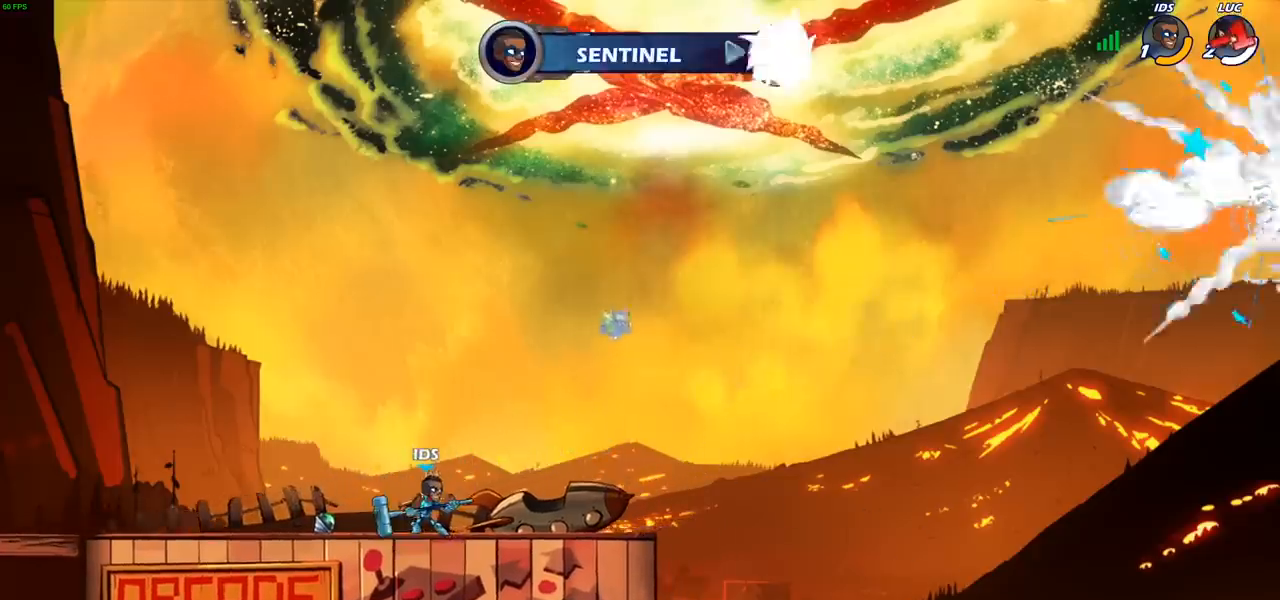
{"buttons": [], "left_stick": "center", "right_stick": "center", "events": [[367, "L1", "down"], [417, "L1", "up"]]}
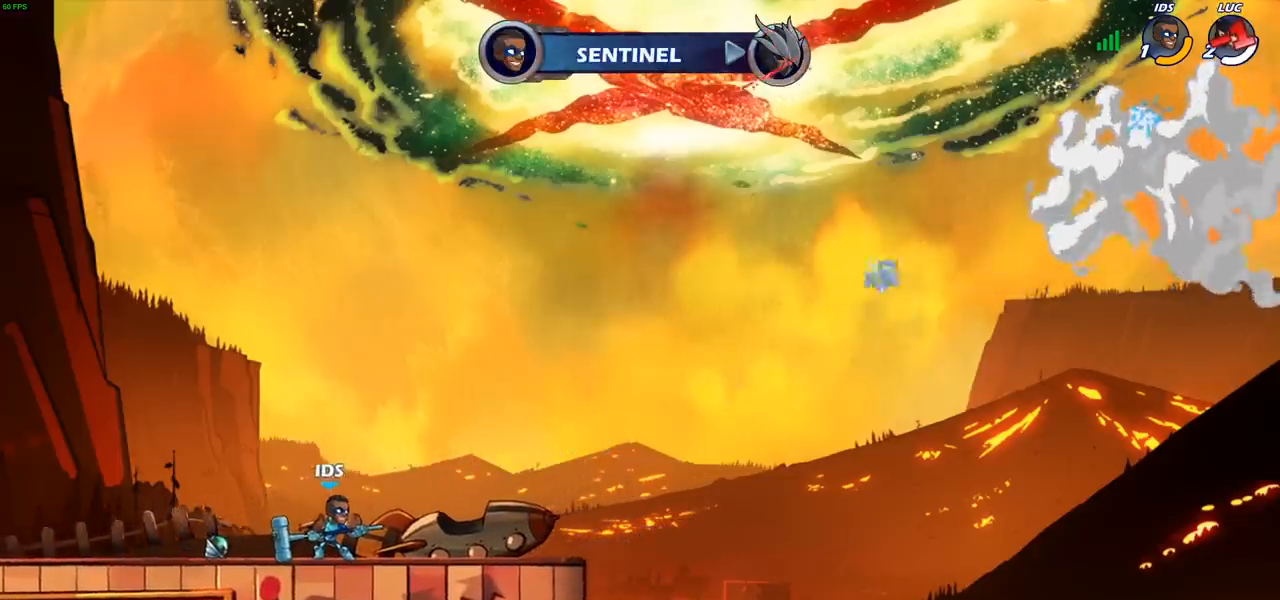
{"buttons": [], "left_stick": "center", "right_stick": "center", "events": []}
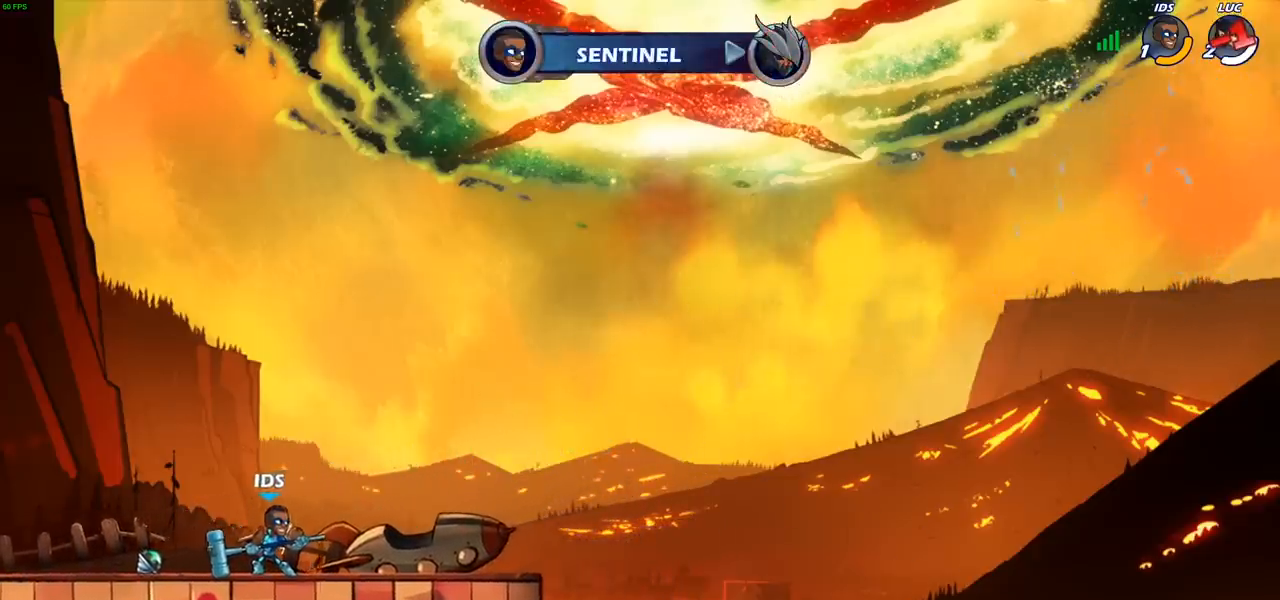
{"buttons": [], "left_stick": "center", "right_stick": "center", "events": []}
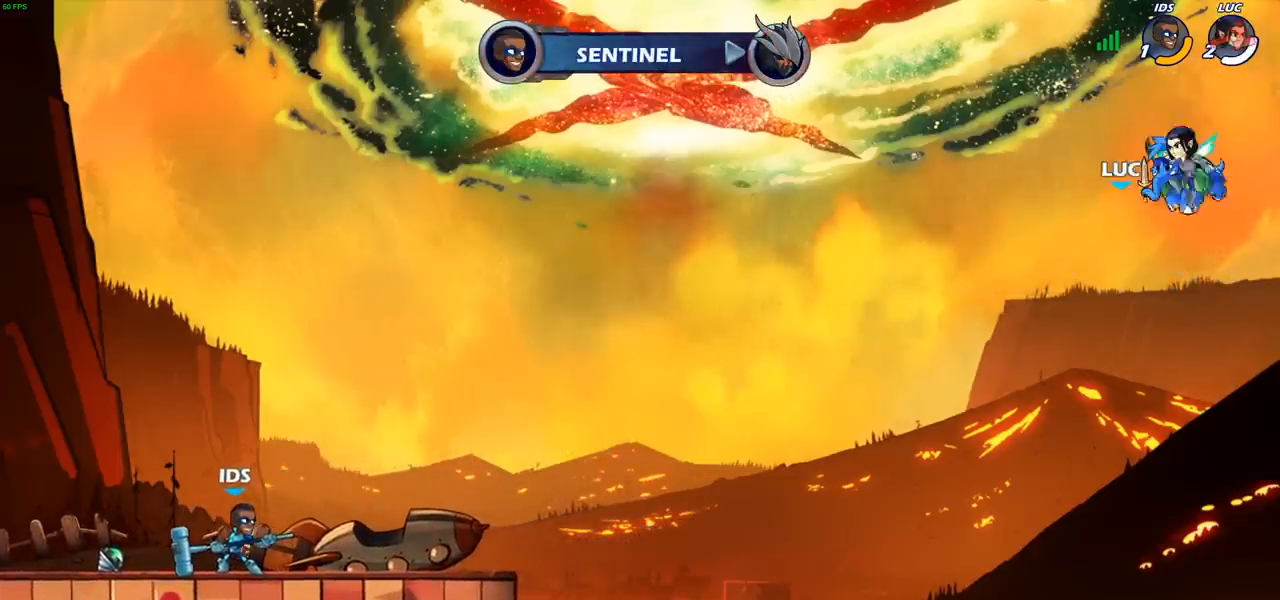
{"buttons": [], "left_stick": "center", "right_stick": "center", "events": []}
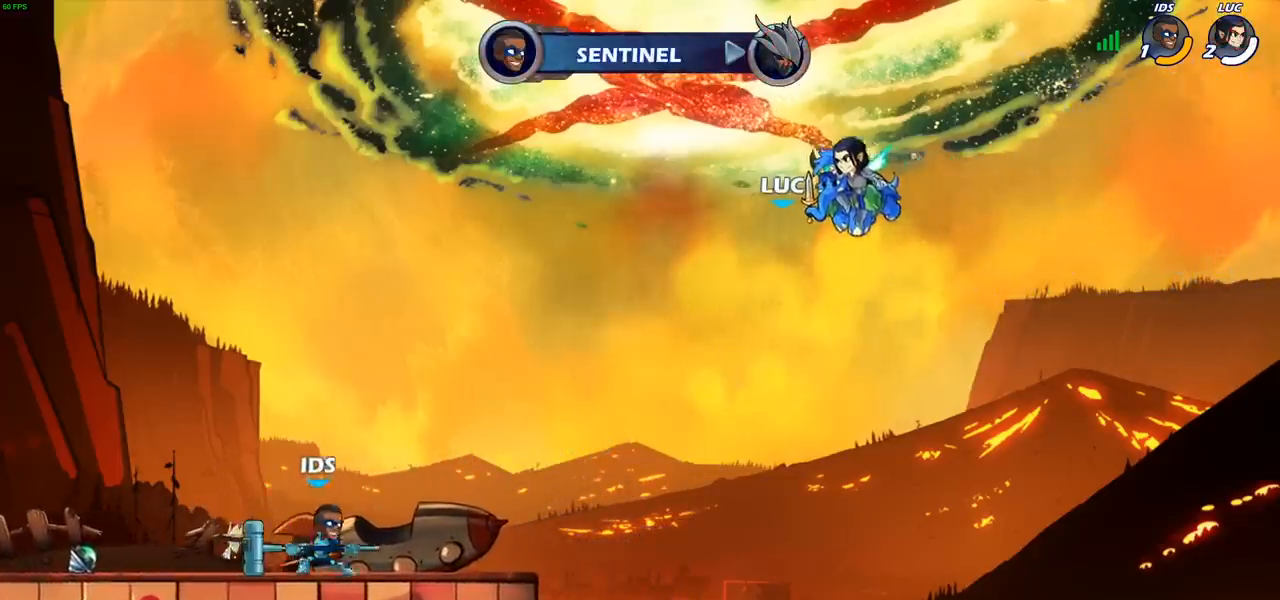
{"buttons": [], "left_stick": "center", "right_stick": "center", "events": []}
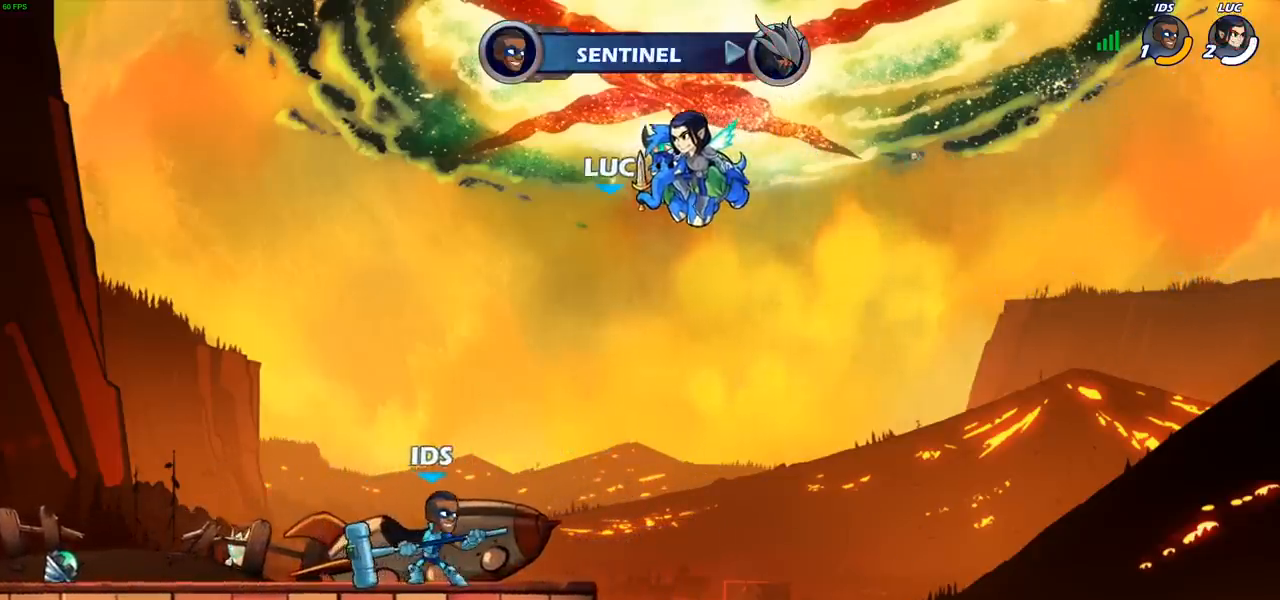
{"buttons": [], "left_stick": "center", "right_stick": "center", "events": []}
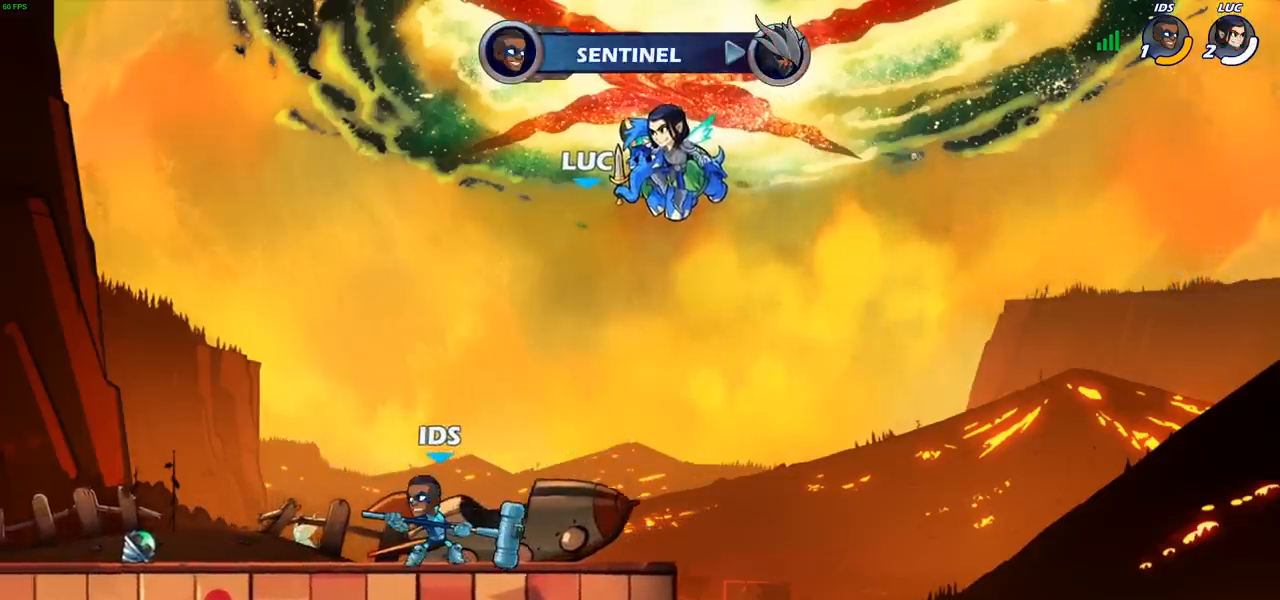
{"buttons": ["L1"], "left_stick": "center", "right_stick": "center", "events": [[467, "L1", "down"]]}
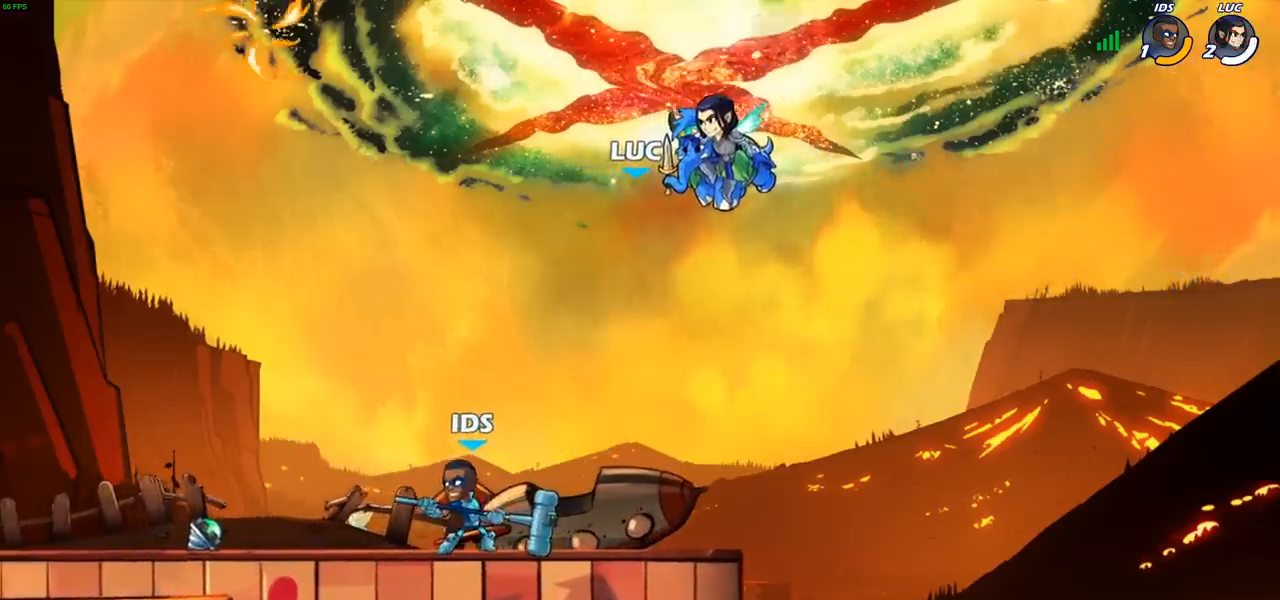
{"buttons": ["SELECT"], "left_stick": "center", "right_stick": "center", "events": [[33, "SELECT", "down"], [67, "L1", "up"]]}
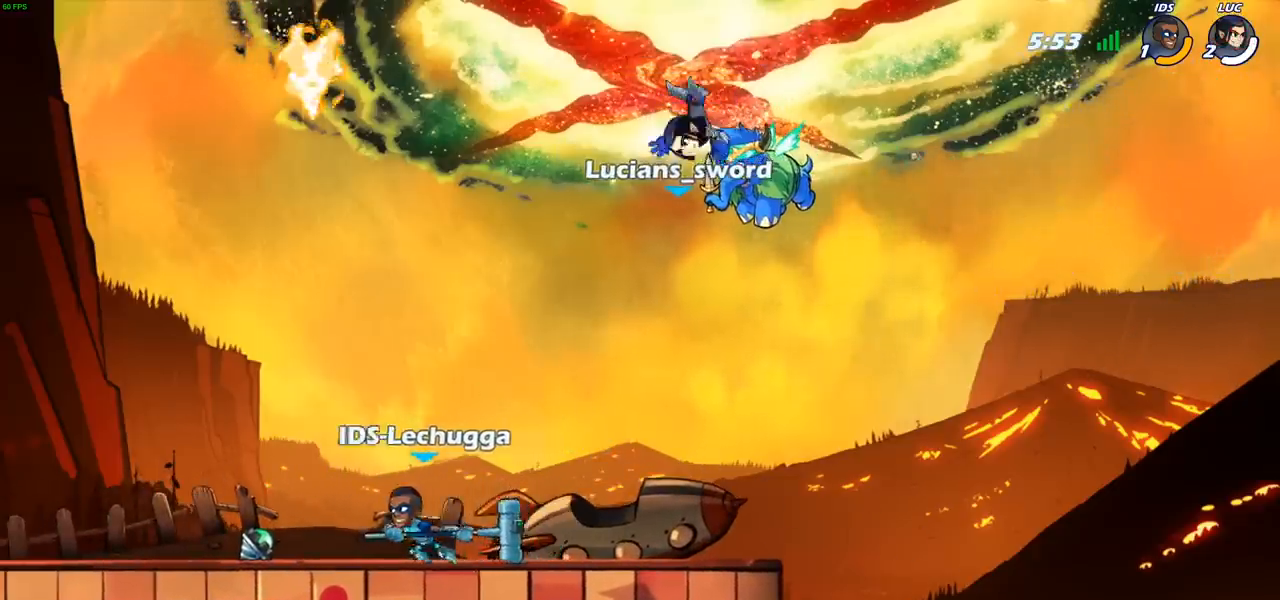
{"buttons": [], "left_stick": "center", "right_stick": "center", "events": [[17, "SELECT", "up"]]}
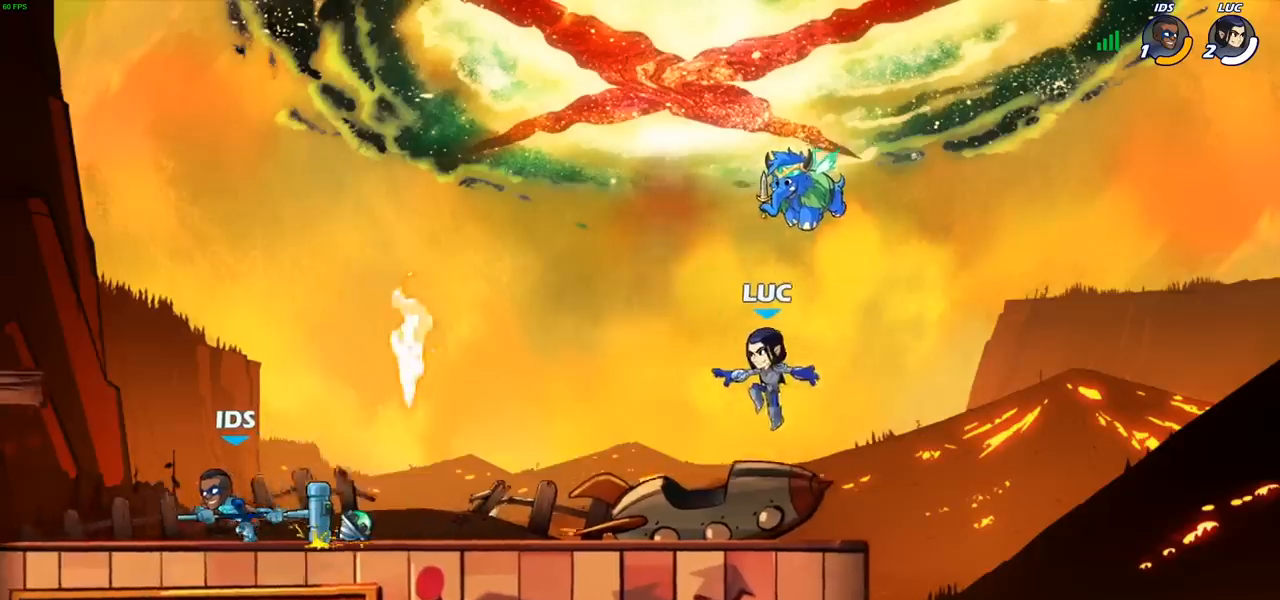
{"buttons": [], "left_stick": "down-left", "right_stick": "center", "events": [[100, "left_stick", "up-left"], [250, "R2", "down"], [267, "CROSS", "down"], [317, "left_stick", "left"], [417, "CROSS", "up"], [433, "R2", "up"], [450, "left_stick", "down-left"]]}
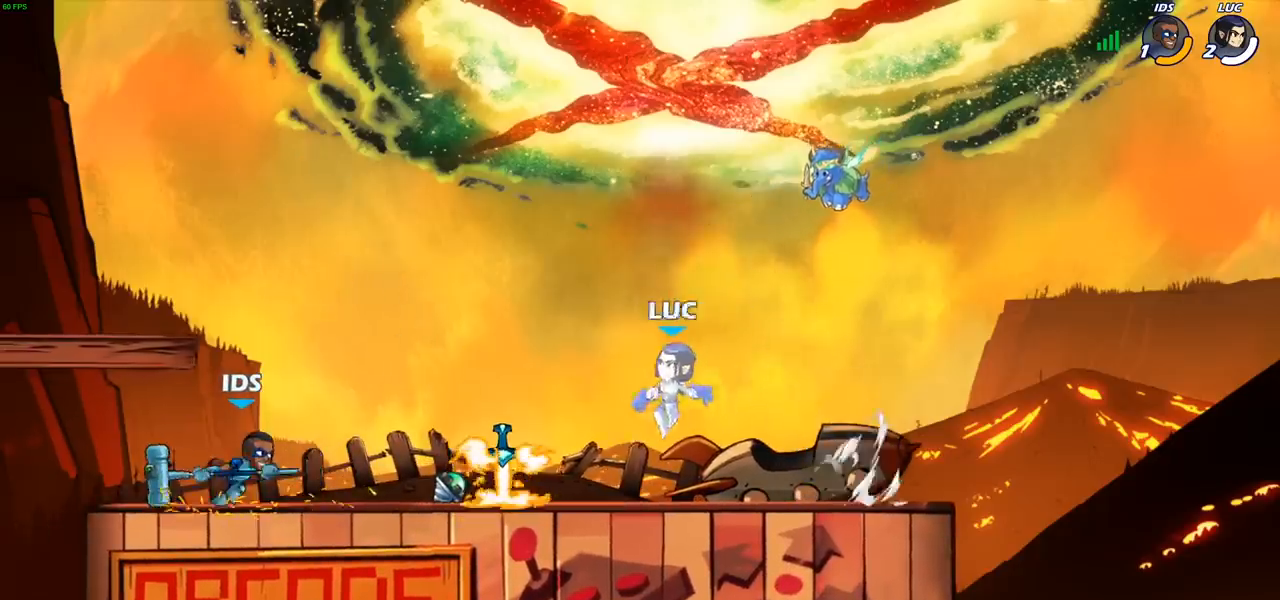
{"buttons": [], "left_stick": "down-right", "right_stick": "center", "events": [[133, "left_stick", "left"], [283, "CROSS", "down"], [383, "CROSS", "up"], [467, "left_stick", "down-right"]]}
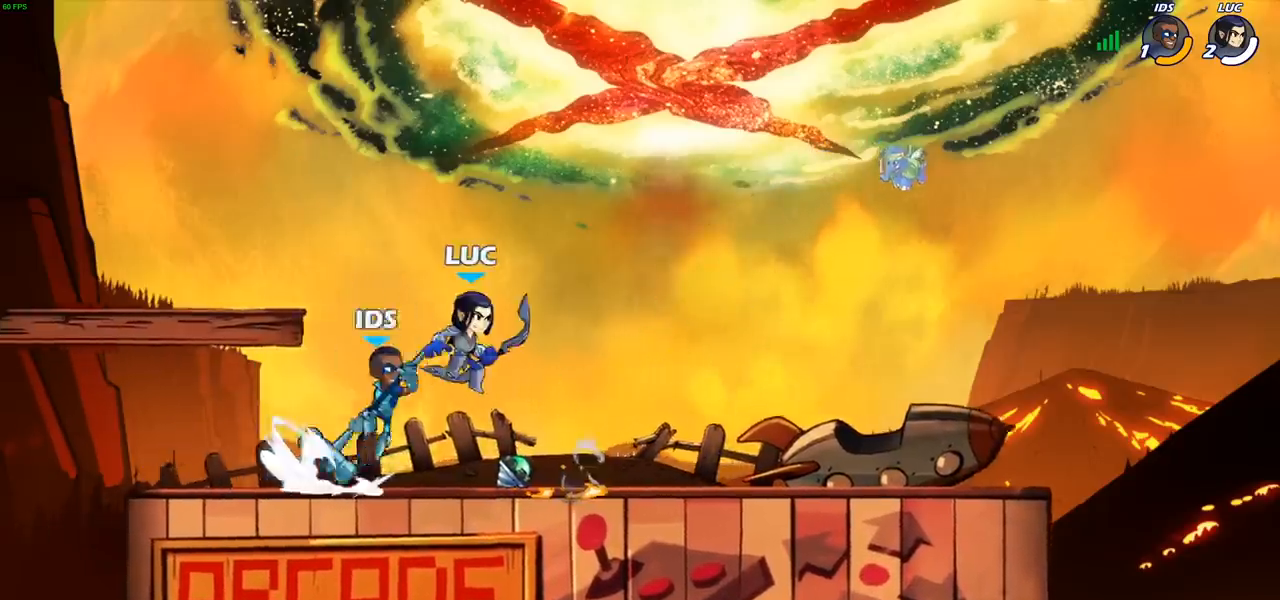
{"buttons": [], "left_stick": "left", "right_stick": "center", "events": [[67, "SQUARE", "down"], [133, "SQUARE", "up"], [183, "left_stick", "center"], [383, "left_stick", "left"]]}
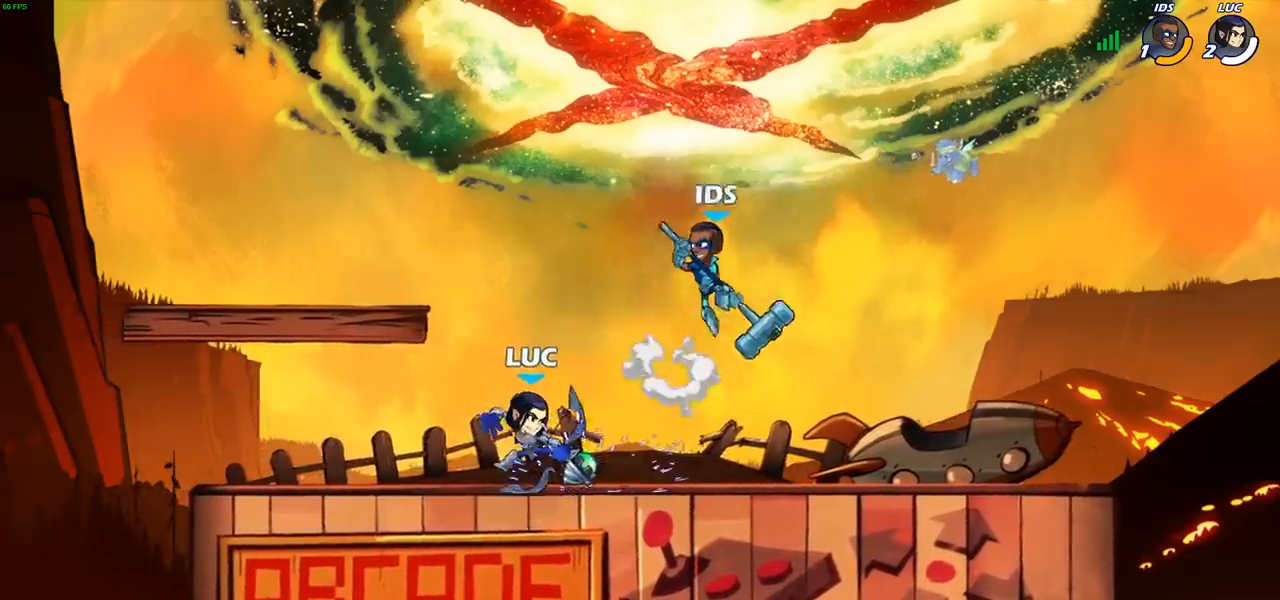
{"buttons": [], "left_stick": "down-left", "right_stick": "center", "events": [[117, "CROSS", "down"], [167, "R2", "down"], [267, "CROSS", "up"], [317, "left_stick", "down-left"], [367, "R2", "up"]]}
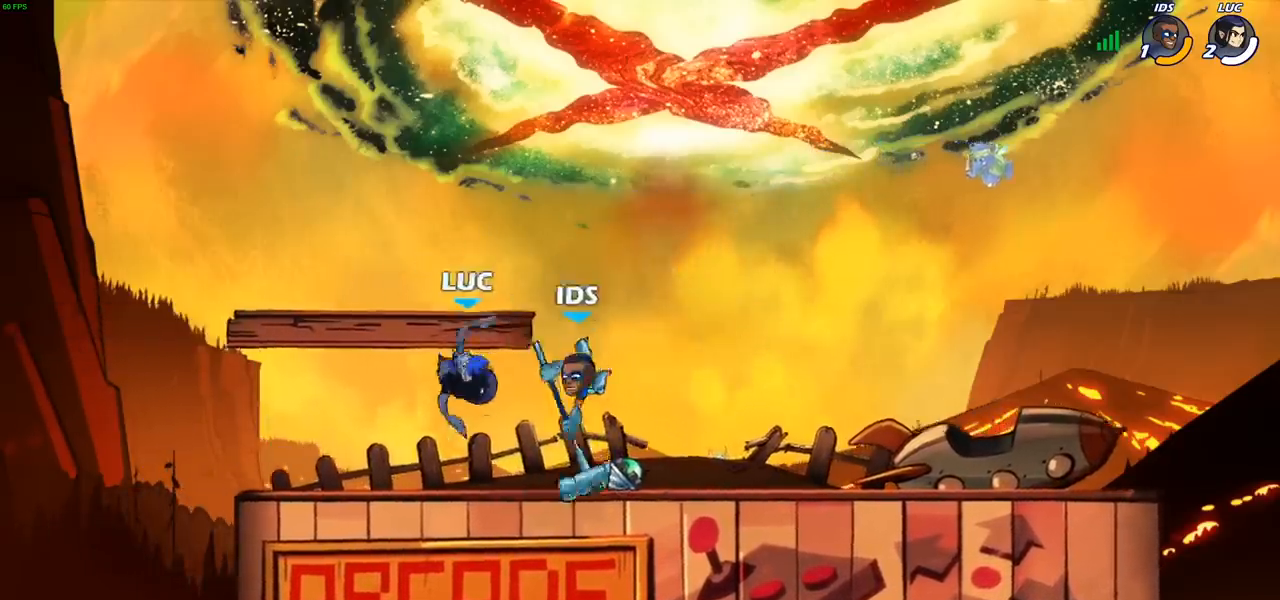
{"buttons": [], "left_stick": "center", "right_stick": "center", "events": [[150, "left_stick", "right"], [250, "left_stick", "down"], [267, "CIRCLE", "down"], [350, "CIRCLE", "up"], [417, "left_stick", "center"]]}
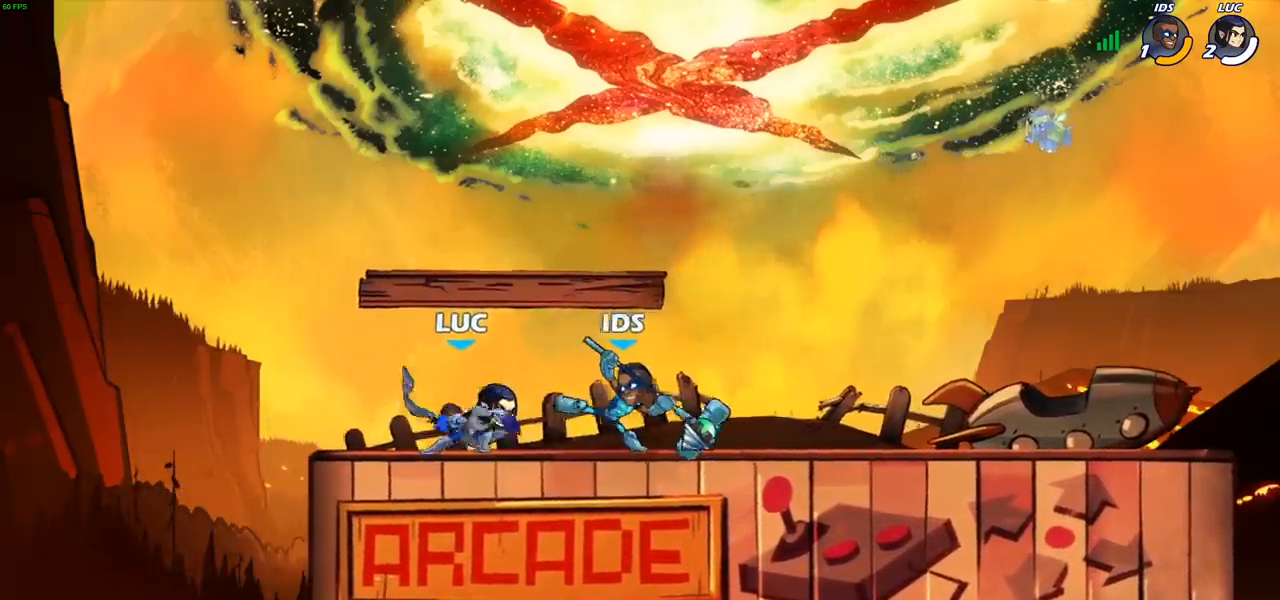
{"buttons": [], "left_stick": "center", "right_stick": "center", "events": []}
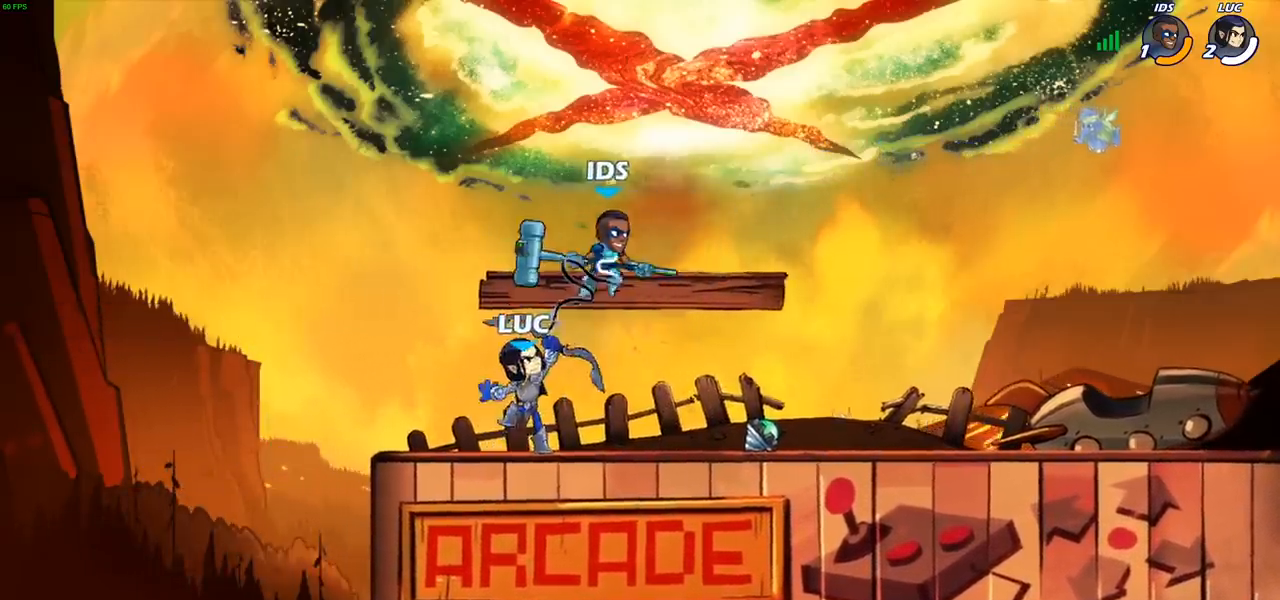
{"buttons": [], "left_stick": "center", "right_stick": "center", "events": []}